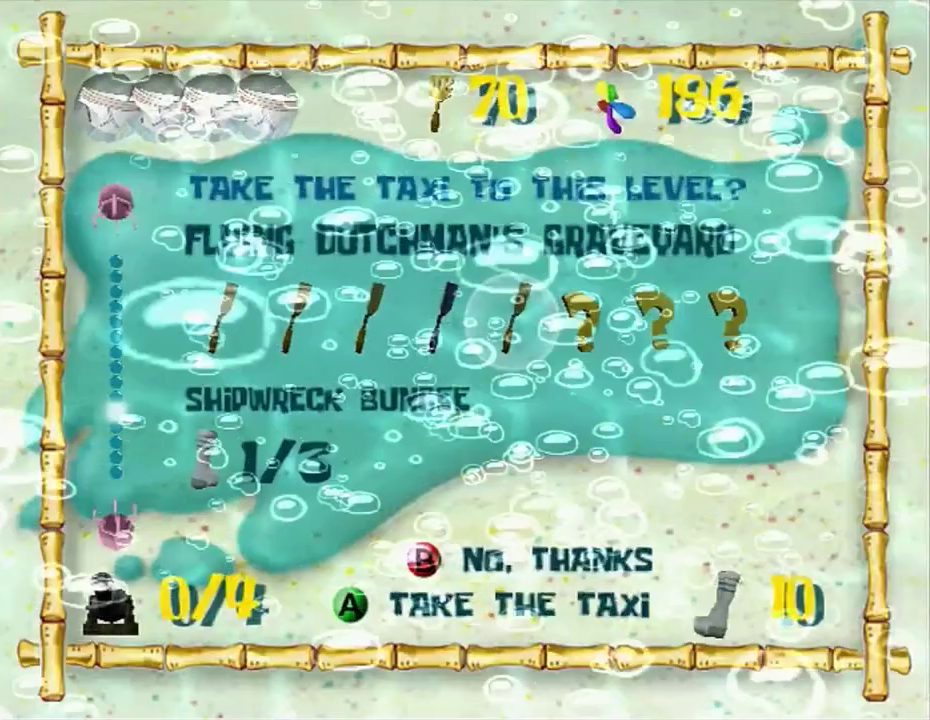
Gameplay with a controller (Xbox layout); each line is a JSON object with the inputs held at the frame after it. "events" lists button and stick changes between this image and that frame as [ms after this image, input, new state], when the widget could be followed in between. Not read: L2 R2.
{"buttons": [], "left_stick": "up", "right_stick": "right", "events": []}
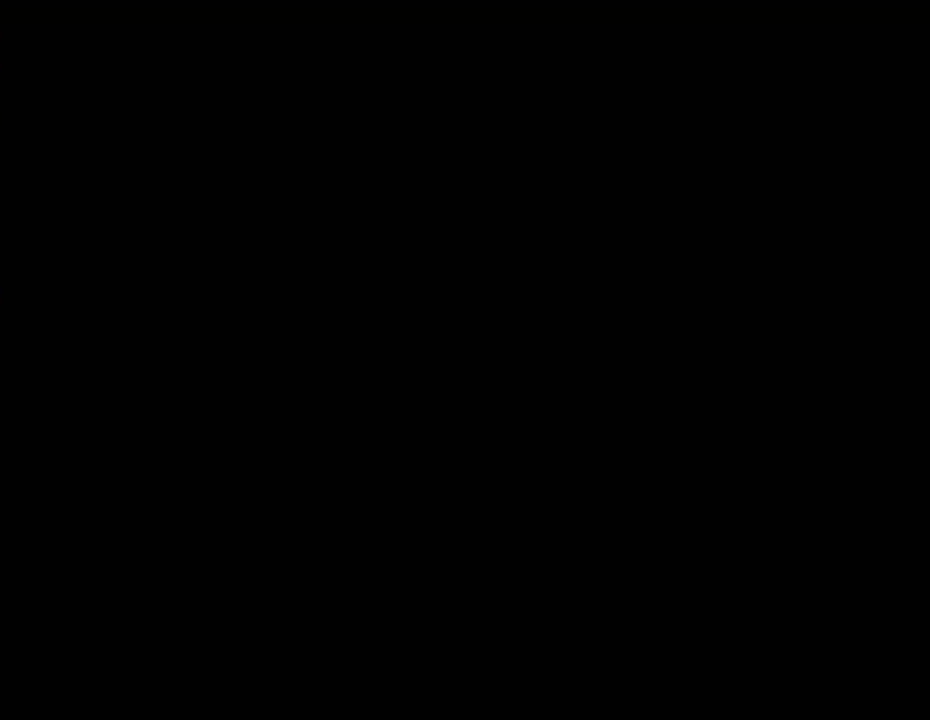
{"buttons": [], "left_stick": "up-right", "right_stick": "right", "events": [[117, "A", "down"], [233, "A", "up"], [300, "left_stick", "up-right"], [317, "A", "down"], [500, "A", "up"]]}
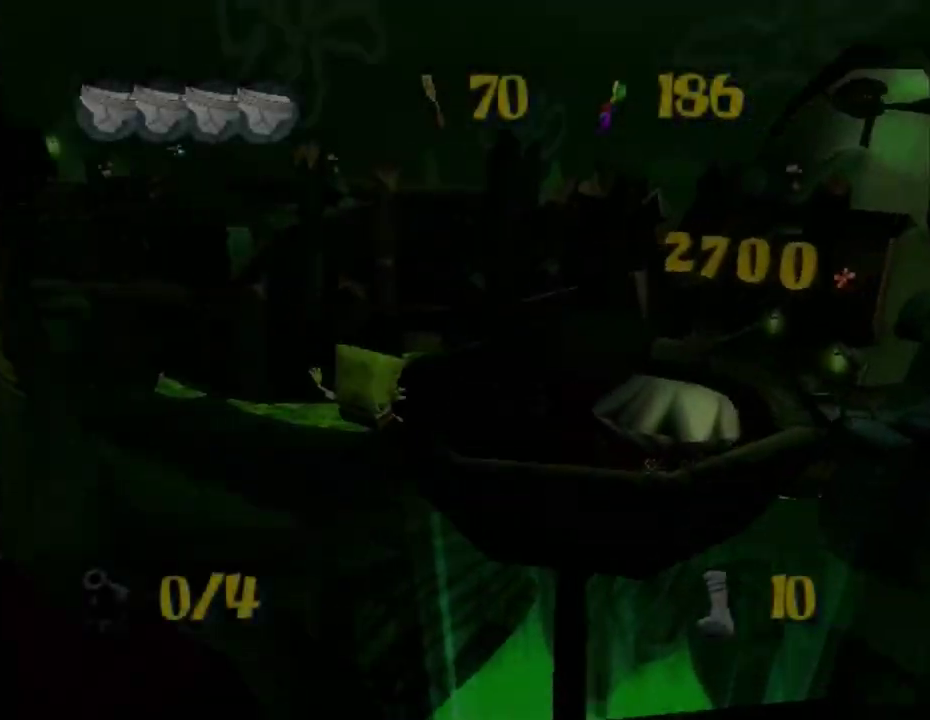
{"buttons": [], "left_stick": "up-right", "right_stick": "center", "events": [[333, "right_stick", "center"]]}
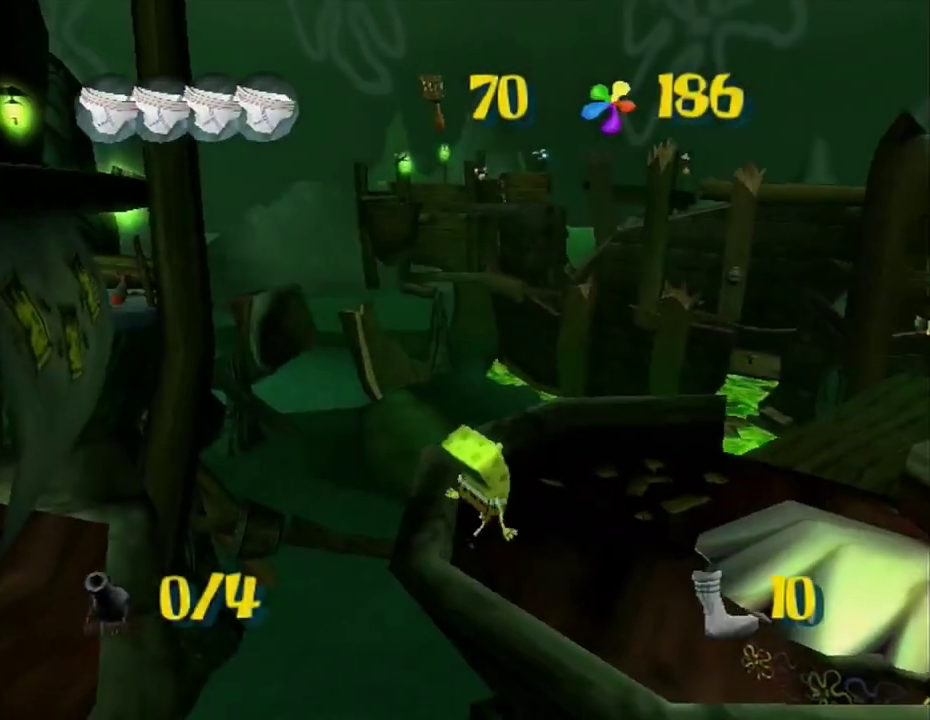
{"buttons": ["L1"], "left_stick": "left", "right_stick": "center"}
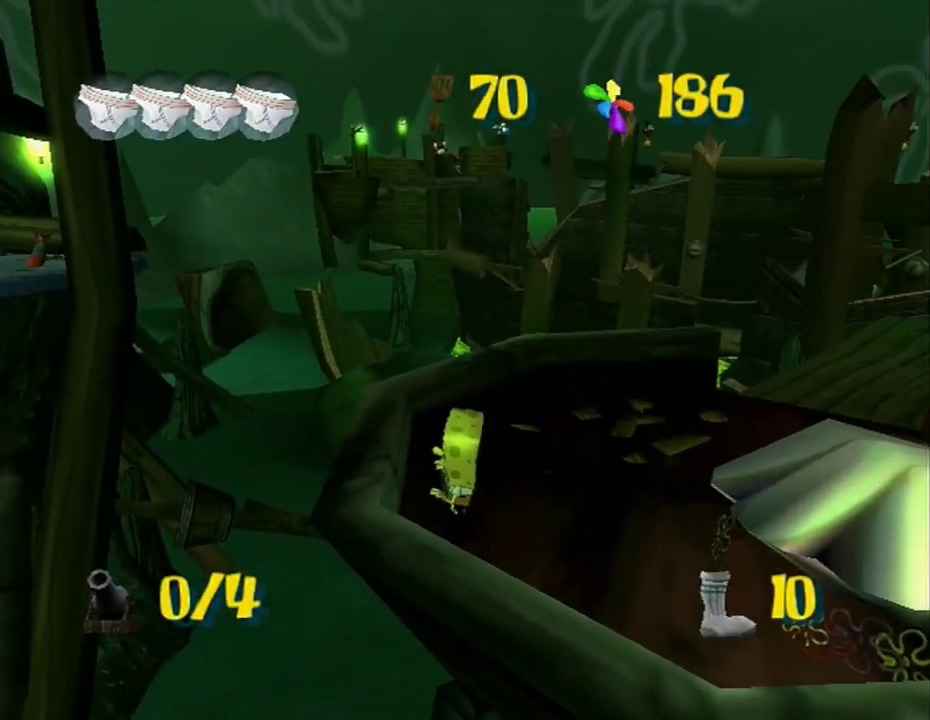
{"buttons": [], "left_stick": "down", "right_stick": "center"}
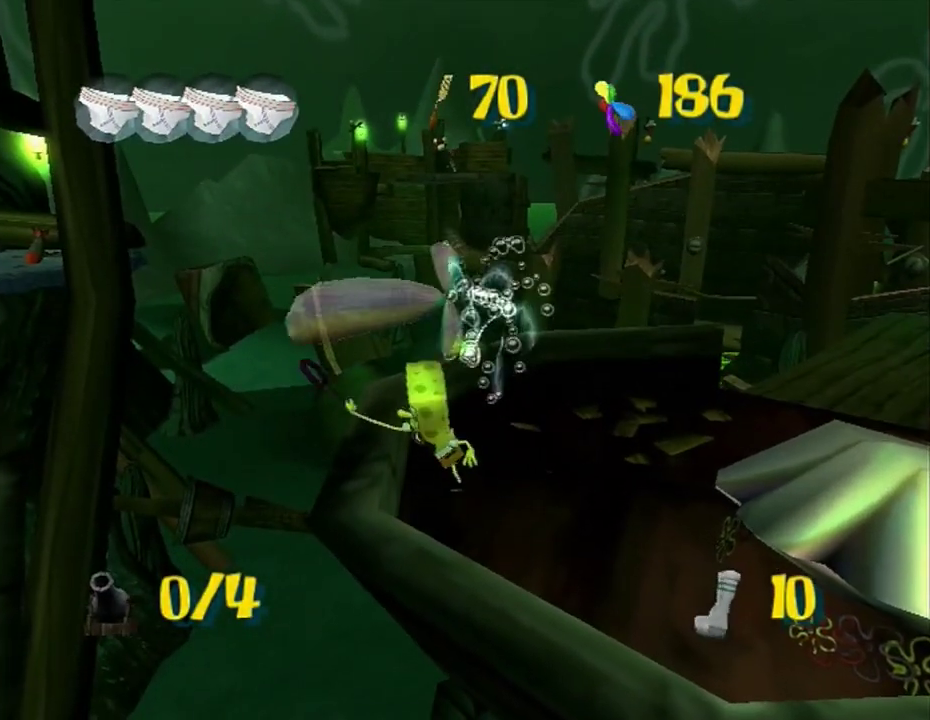
{"buttons": [], "left_stick": "down", "right_stick": "center", "events": [[167, "L1", "down"], [350, "L1", "up"]]}
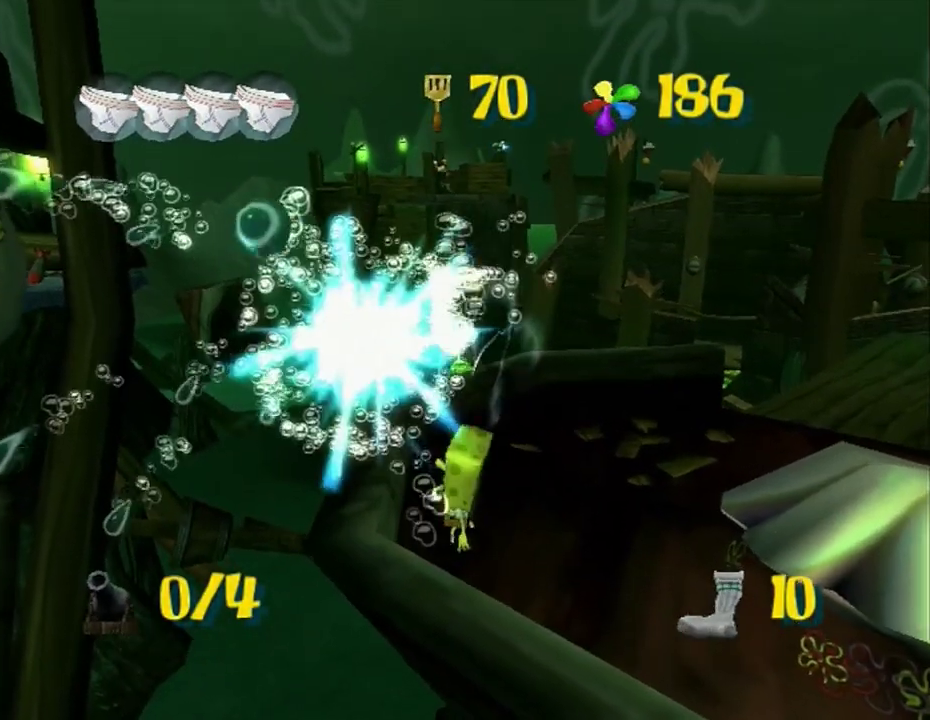
{"buttons": [], "left_stick": "left", "right_stick": "center", "events": [[17, "B", "down"], [17, "L1", "down"], [233, "B", "up"], [233, "left_stick", "down-left"], [283, "left_stick", "up-left"], [433, "left_stick", "left"], [500, "L1", "up"]]}
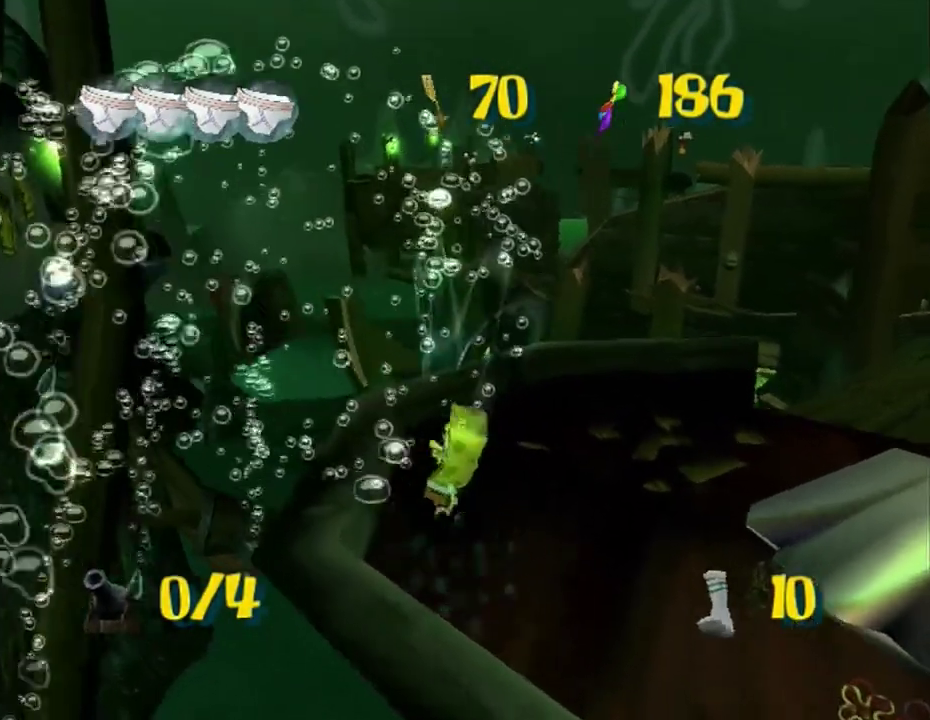
{"buttons": [], "left_stick": "left", "right_stick": "center", "events": [[33, "A", "down"], [233, "X", "down"], [283, "A", "up"], [333, "X", "up"]]}
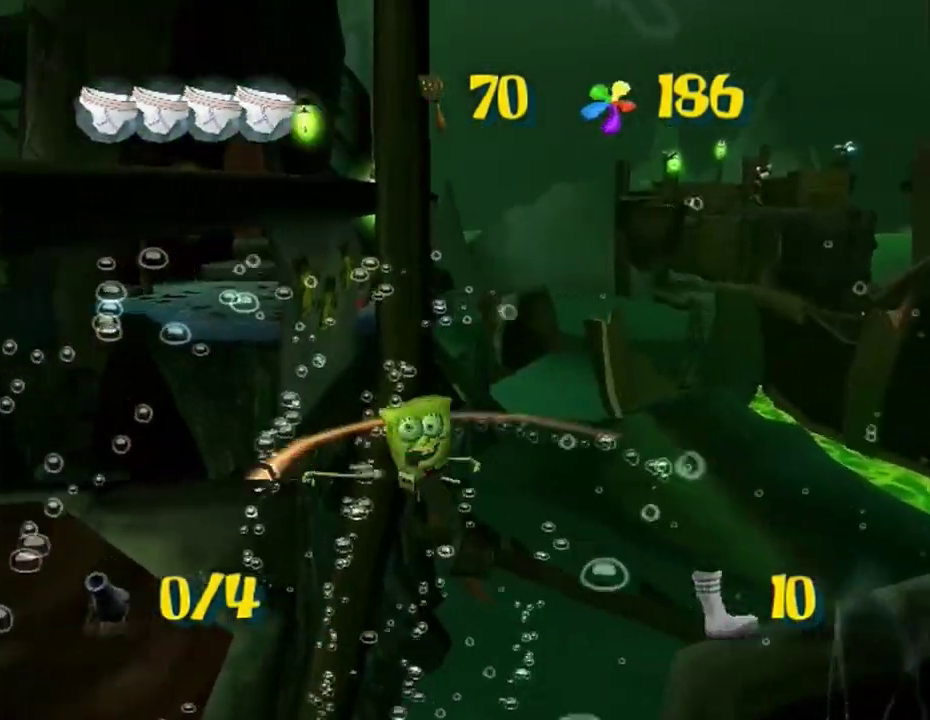
{"buttons": ["A"], "left_stick": "up", "right_stick": "center", "events": [[50, "left_stick", "up-left"], [333, "left_stick", "up"], [500, "A", "down"]]}
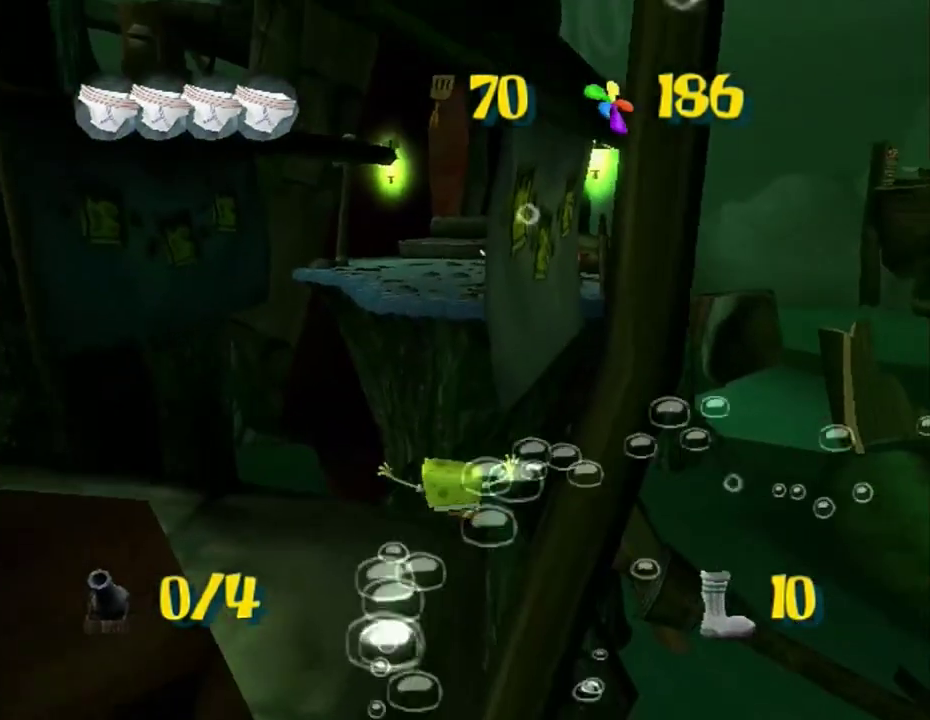
{"buttons": [], "left_stick": "up", "right_stick": "center", "events": [[267, "A", "up"]]}
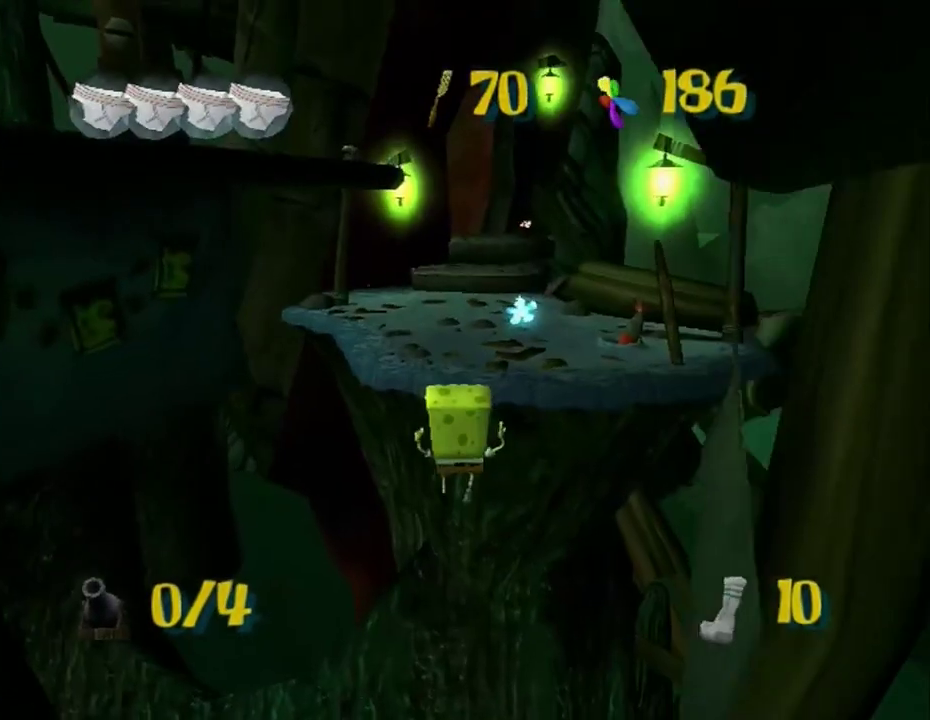
{"buttons": ["A"], "left_stick": "up", "right_stick": "center", "events": [[83, "A", "down"]]}
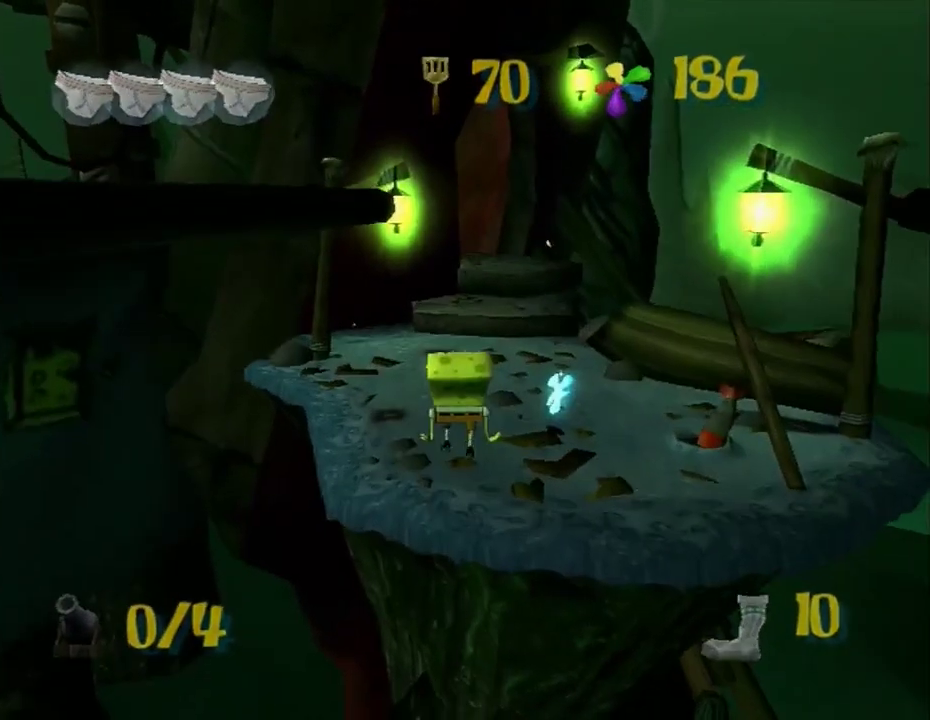
{"buttons": [], "left_stick": "up", "right_stick": "center", "events": [[150, "A", "up"], [300, "left_stick", "up-left"], [367, "left_stick", "up"]]}
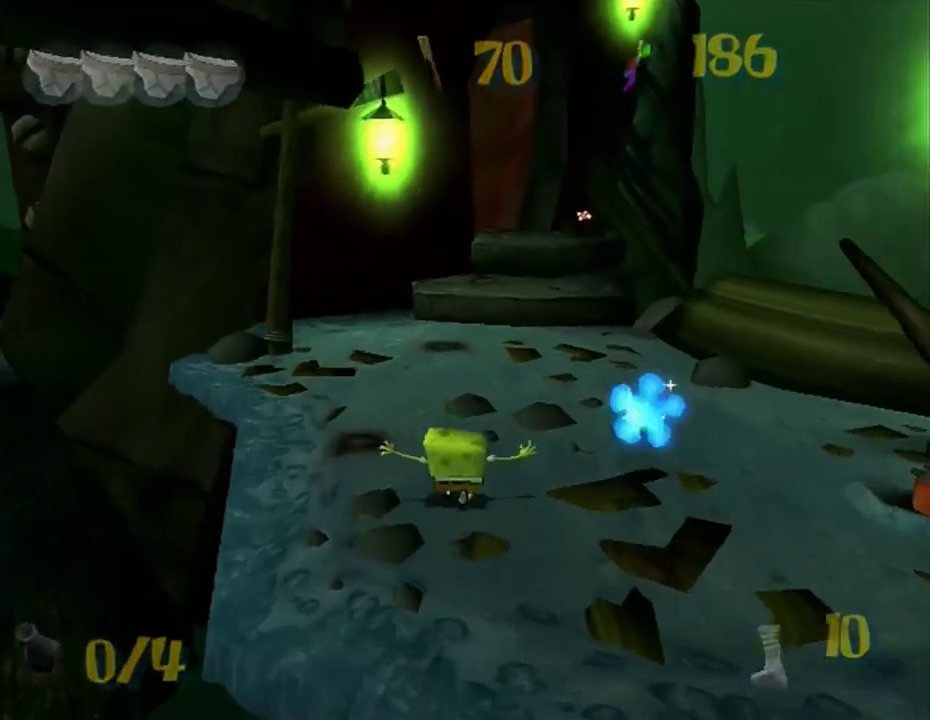
{"buttons": [], "left_stick": "up", "right_stick": "center", "events": [[50, "left_stick", "up-left"], [117, "left_stick", "up"]]}
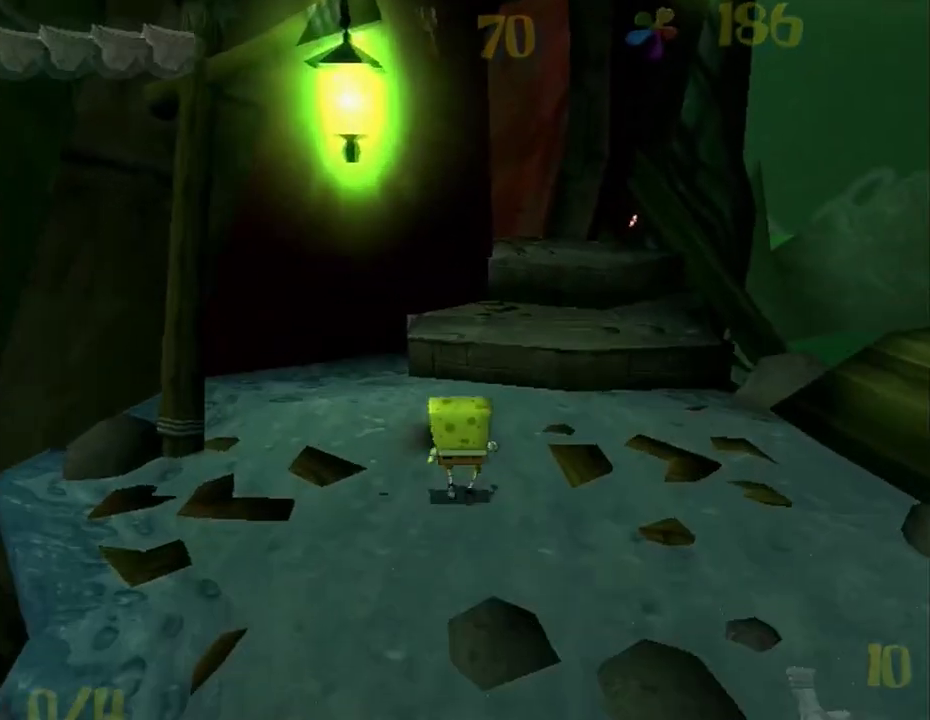
{"buttons": [], "left_stick": "up-left", "right_stick": "right", "events": [[267, "Y", "down"], [317, "Y", "up"], [333, "left_stick", "center"], [450, "left_stick", "up-left"], [450, "right_stick", "down-right"], [500, "right_stick", "right"]]}
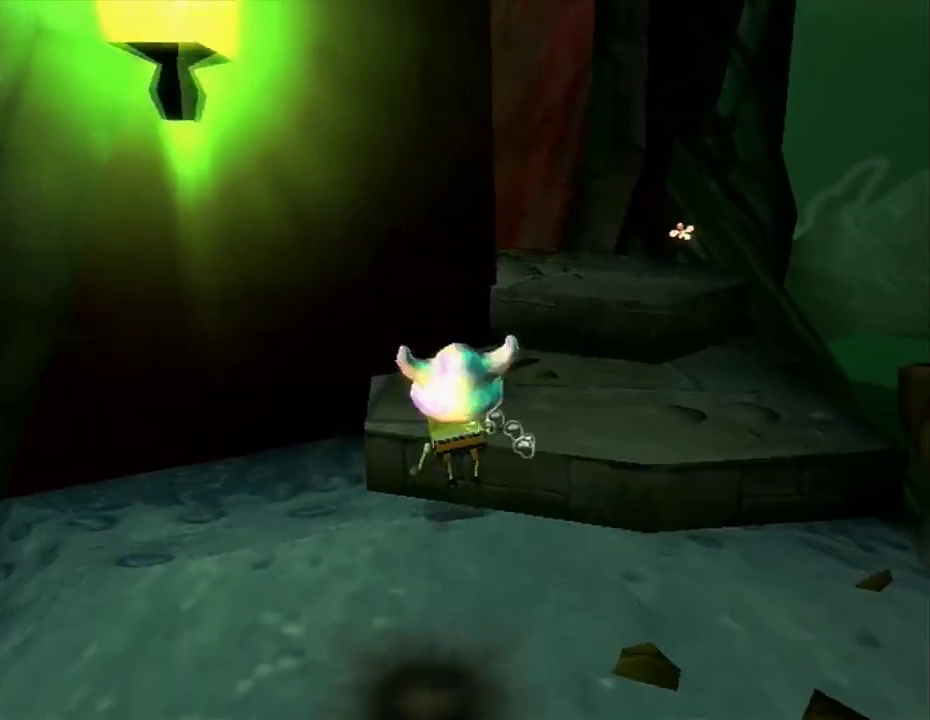
{"buttons": [], "left_stick": "up", "right_stick": "center", "events": [[183, "right_stick", "center"], [500, "left_stick", "up"]]}
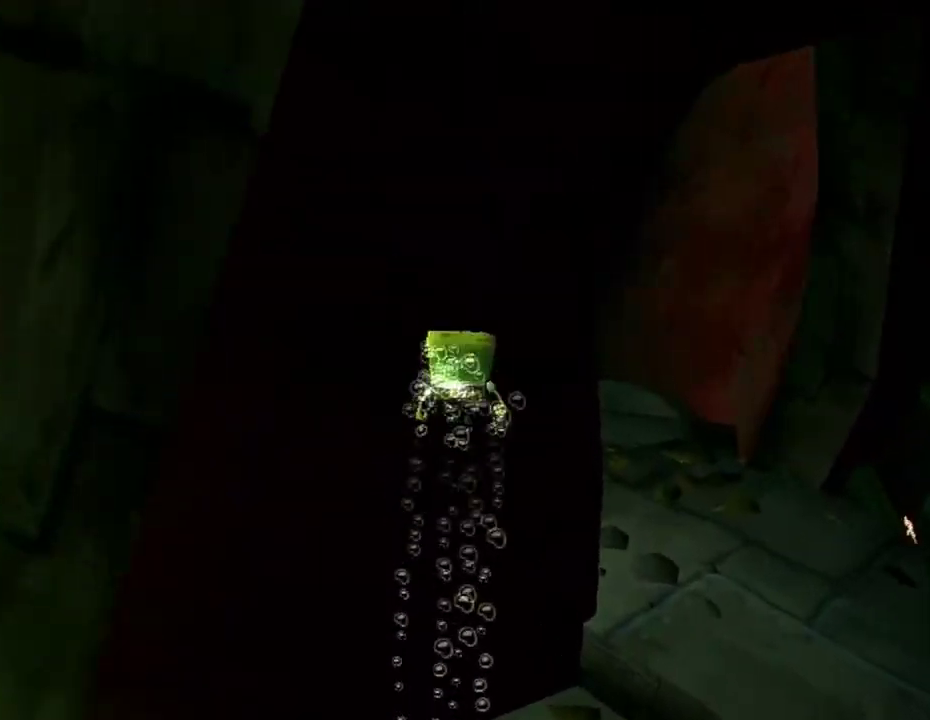
{"buttons": ["A"], "left_stick": "center", "right_stick": "center", "events": [[67, "left_stick", "up-right"], [167, "left_stick", "up"], [300, "A", "down"], [433, "A", "up"], [450, "left_stick", "center"], [483, "A", "down"]]}
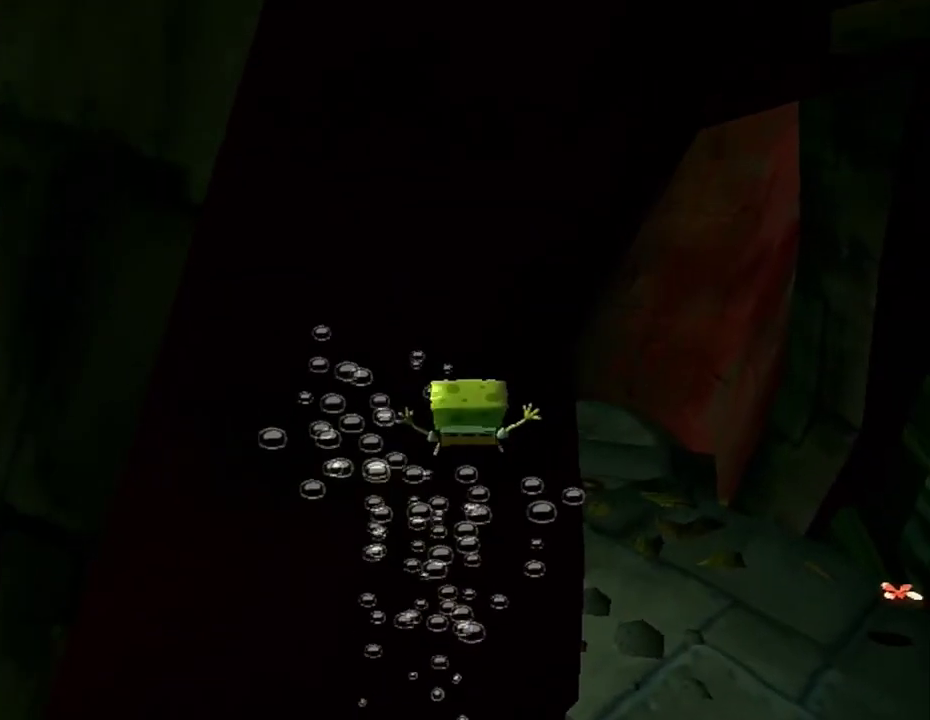
{"buttons": [], "left_stick": "center", "right_stick": "center", "events": [[200, "left_stick", "up"], [367, "A", "up"], [400, "left_stick", "center"]]}
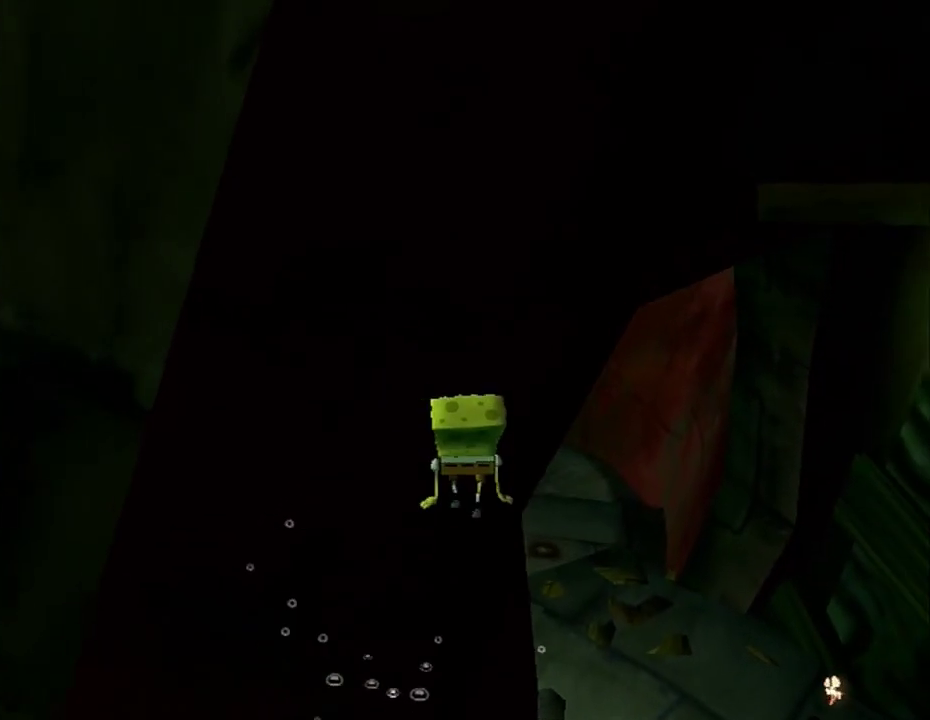
{"buttons": [], "left_stick": "down-right", "right_stick": "center", "events": [[67, "left_stick", "down-right"], [117, "Y", "down"], [183, "Y", "up"]]}
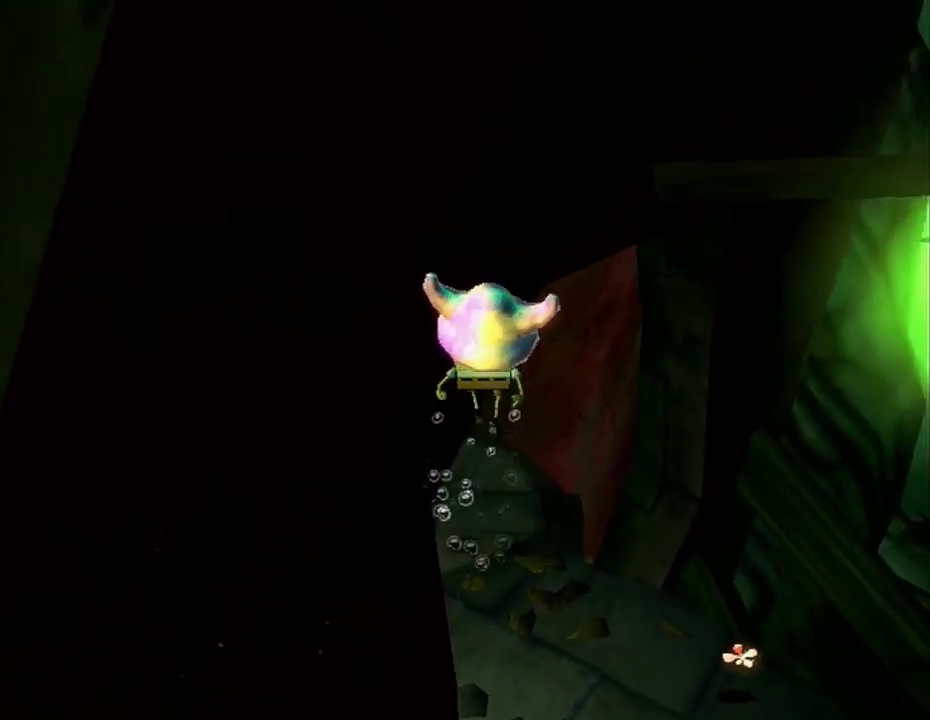
{"buttons": [], "left_stick": "up", "right_stick": "center", "events": [[17, "left_stick", "right"], [100, "left_stick", "up-right"], [267, "left_stick", "up"], [333, "left_stick", "up-right"], [467, "left_stick", "up"]]}
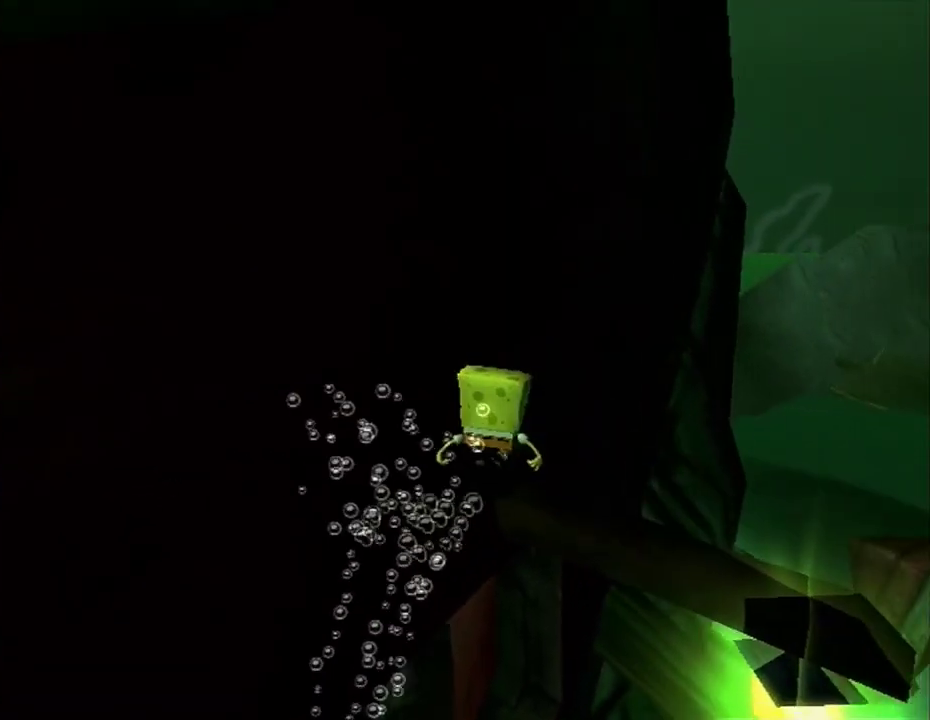
{"buttons": [], "left_stick": "down-left", "right_stick": "right", "events": [[117, "left_stick", "center"], [167, "Y", "down"], [267, "Y", "up"], [367, "left_stick", "down-left"], [400, "right_stick", "right"]]}
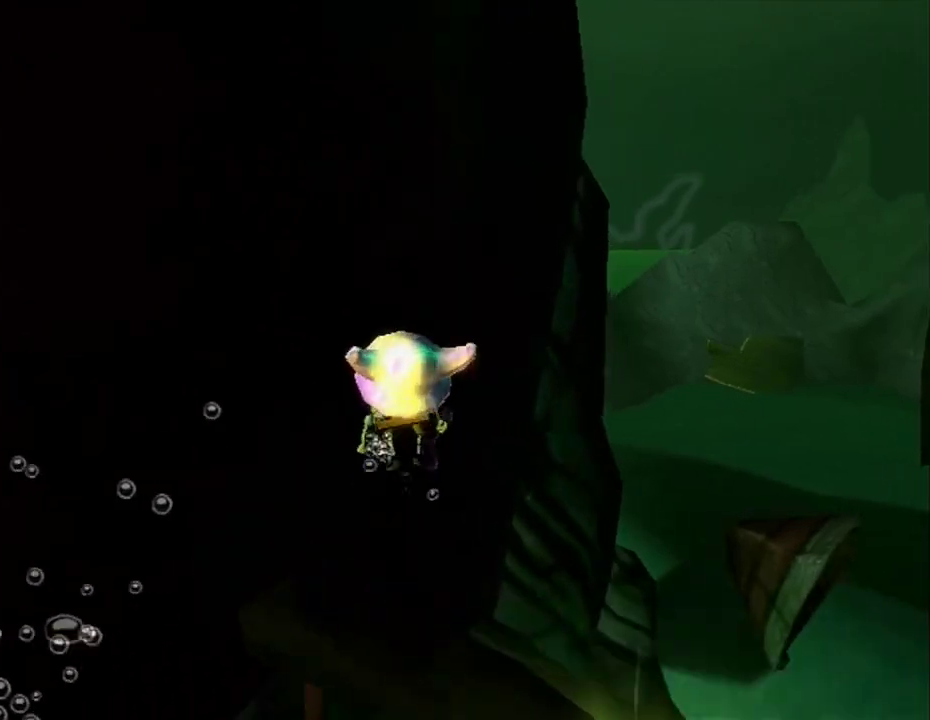
{"buttons": [], "left_stick": "down-left", "right_stick": "right", "events": []}
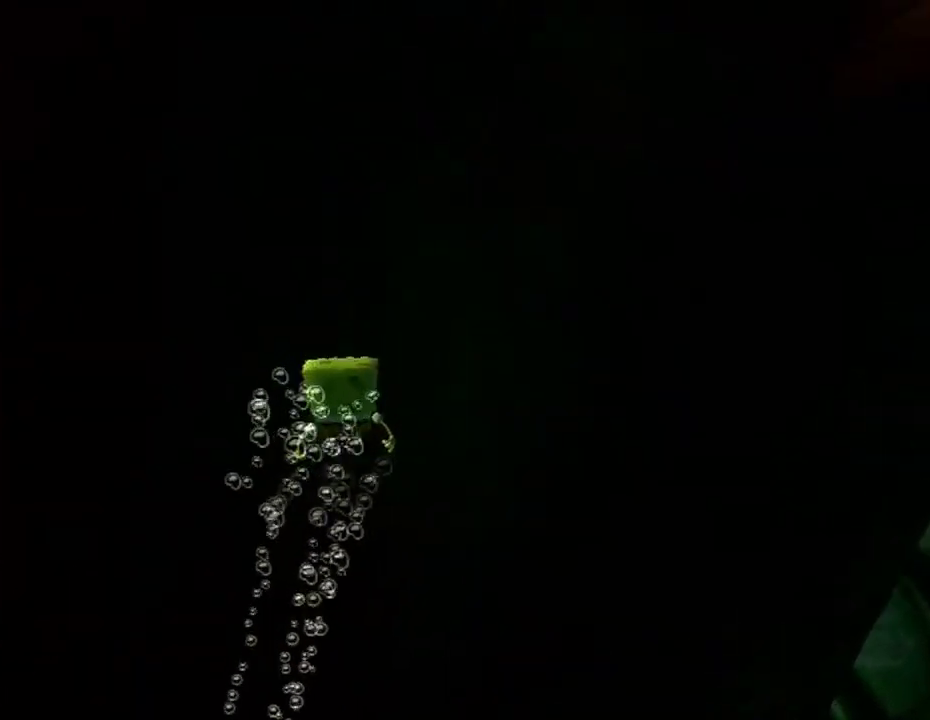
{"buttons": [], "left_stick": "down-left", "right_stick": "center", "events": [[133, "right_stick", "center"], [200, "A", "down"], [400, "A", "up"]]}
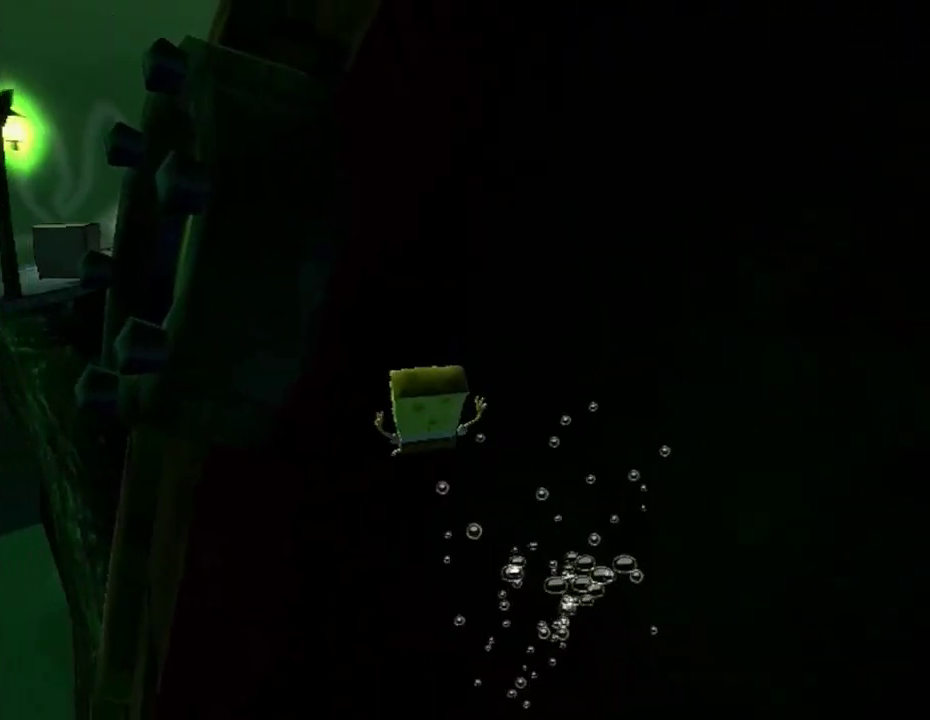
{"buttons": [], "left_stick": "up-left", "right_stick": "left", "events": [[33, "A", "down"], [183, "left_stick", "left"], [267, "X", "down"], [317, "A", "up"], [333, "left_stick", "up-left"], [383, "X", "up"], [450, "right_stick", "left"]]}
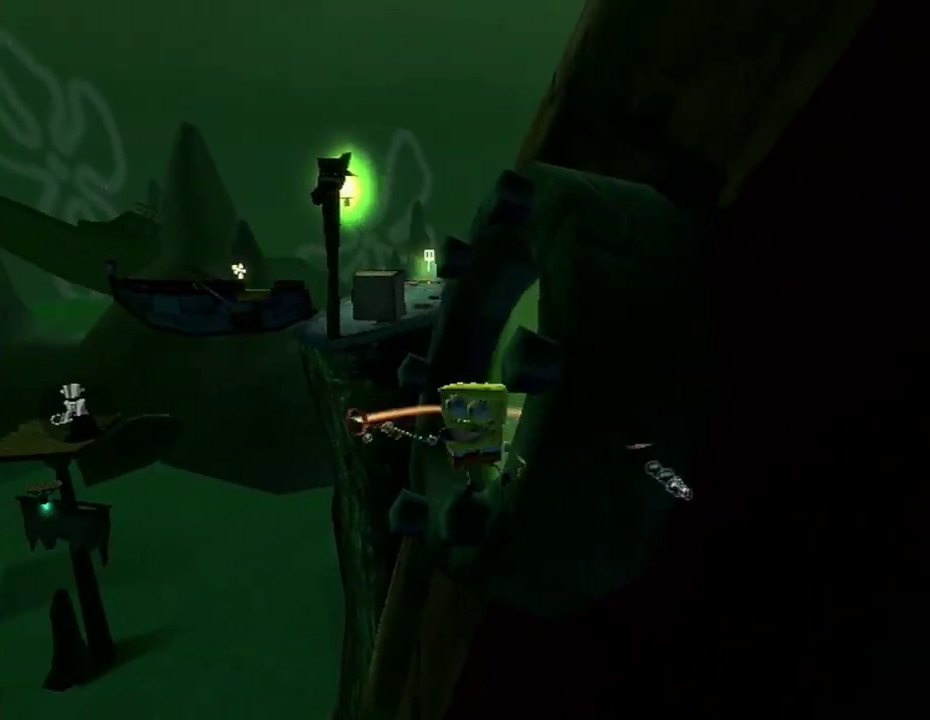
{"buttons": ["A"], "left_stick": "up-left", "right_stick": "center", "events": [[33, "left_stick", "up"], [117, "left_stick", "up-right"], [133, "right_stick", "center"], [200, "left_stick", "up"], [267, "left_stick", "up-left"], [317, "left_stick", "left"], [417, "A", "down"], [483, "left_stick", "up-left"]]}
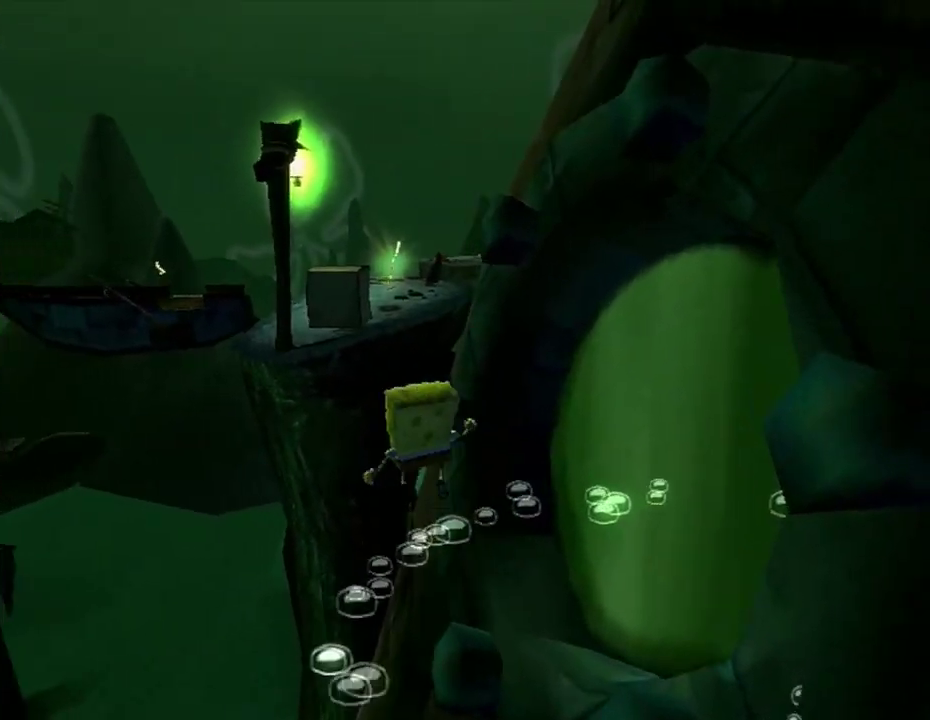
{"buttons": [], "left_stick": "up", "right_stick": "center", "events": [[67, "left_stick", "up"], [133, "left_stick", "up-right"], [150, "A", "up"], [433, "left_stick", "up"]]}
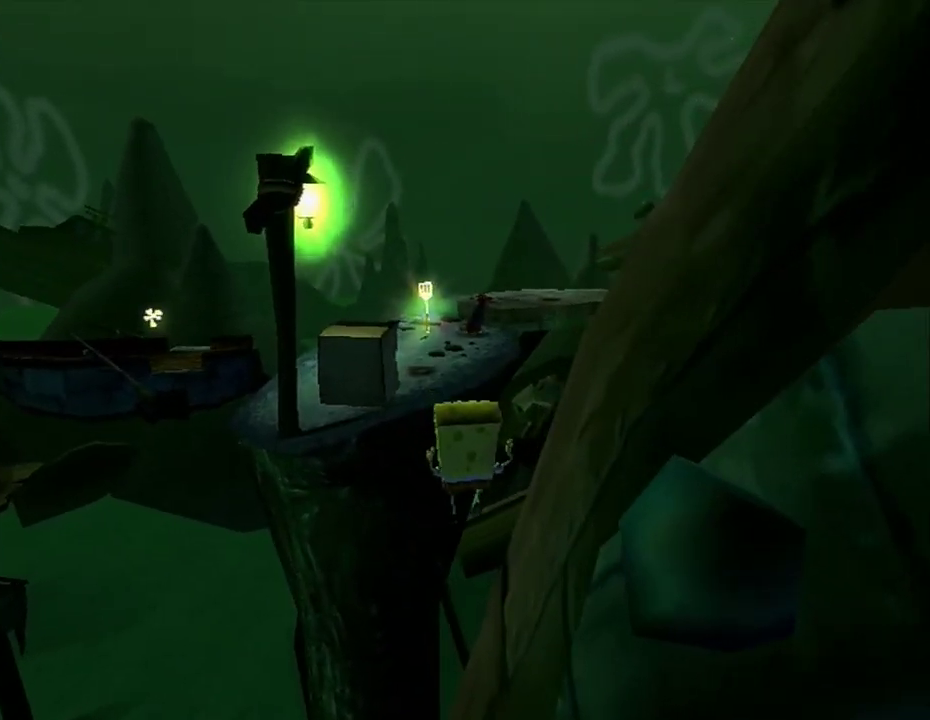
{"buttons": [], "left_stick": "up", "right_stick": "center", "events": [[133, "A", "down"], [367, "X", "down"], [383, "A", "up"], [450, "X", "up"]]}
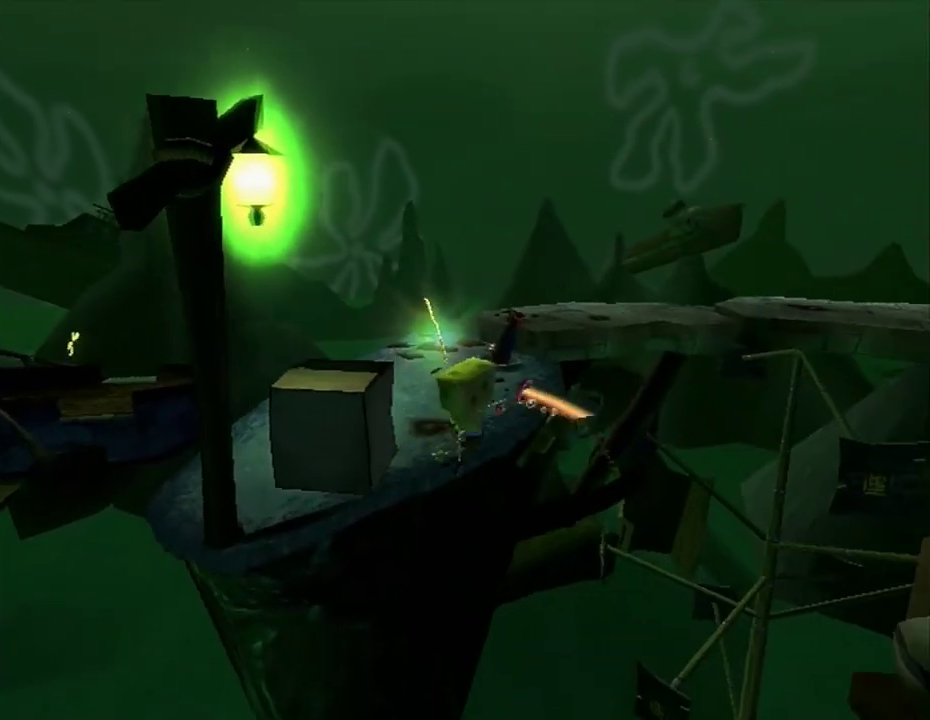
{"buttons": [], "left_stick": "up", "right_stick": "center", "events": []}
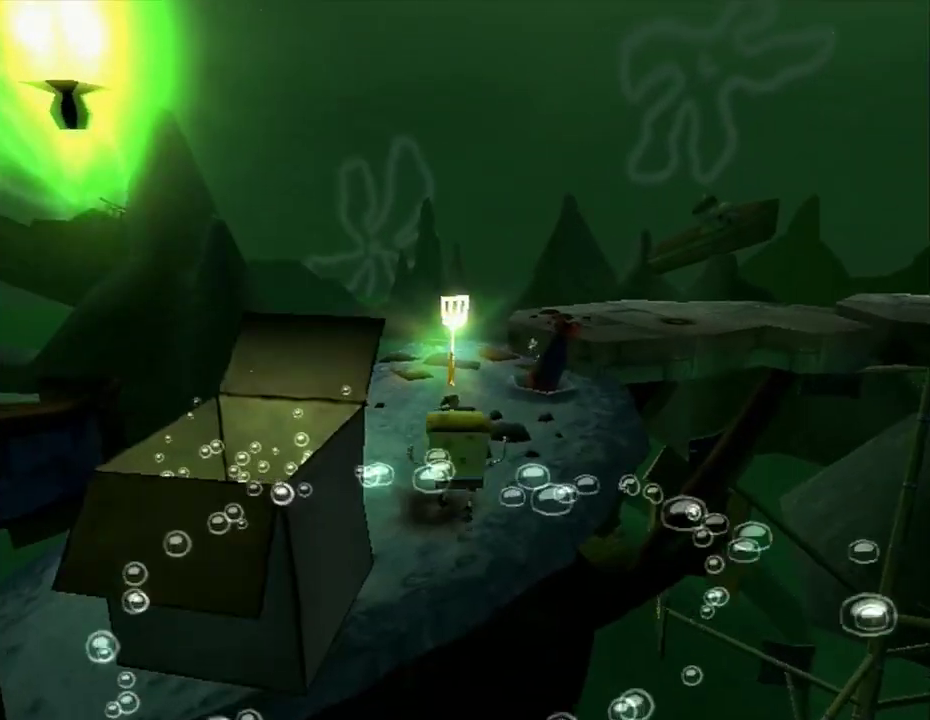
{"buttons": [], "left_stick": "center", "right_stick": "center"}